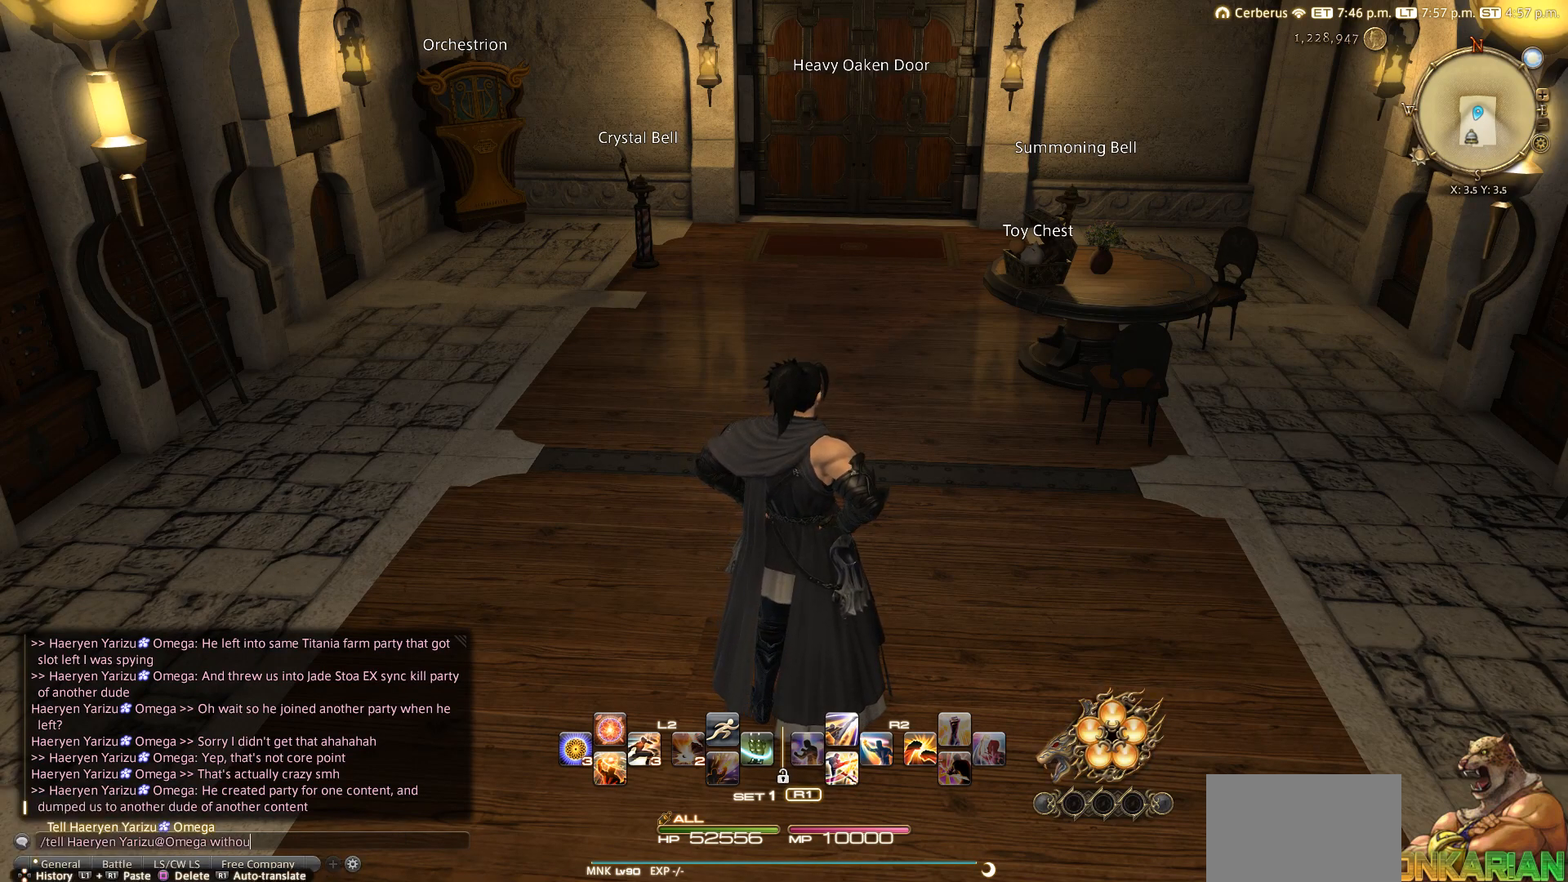
Gameplay with a controller (PlayStation layout); each line is a JSON object with the inputs held at the frame after it. "events" lists button and stick changes between this image and that frame as [ms after this image, input, new state], when the widget could be followed in between. Not read: L3 R3.
{"buttons": [], "left_stick": "center", "right_stick": "center", "events": []}
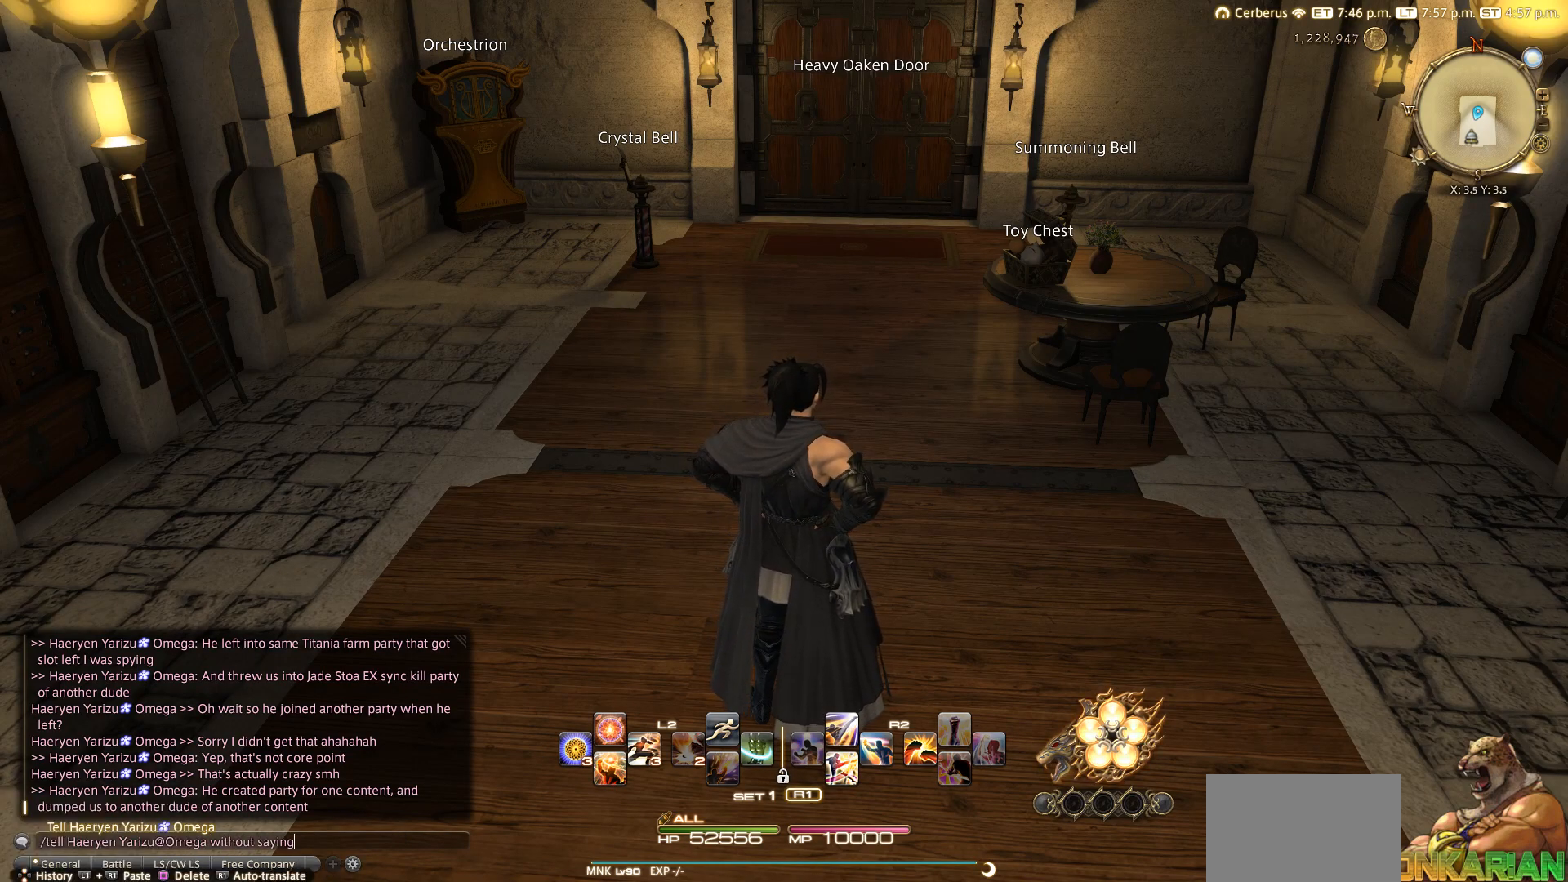
{"buttons": [], "left_stick": "center", "right_stick": "center", "events": []}
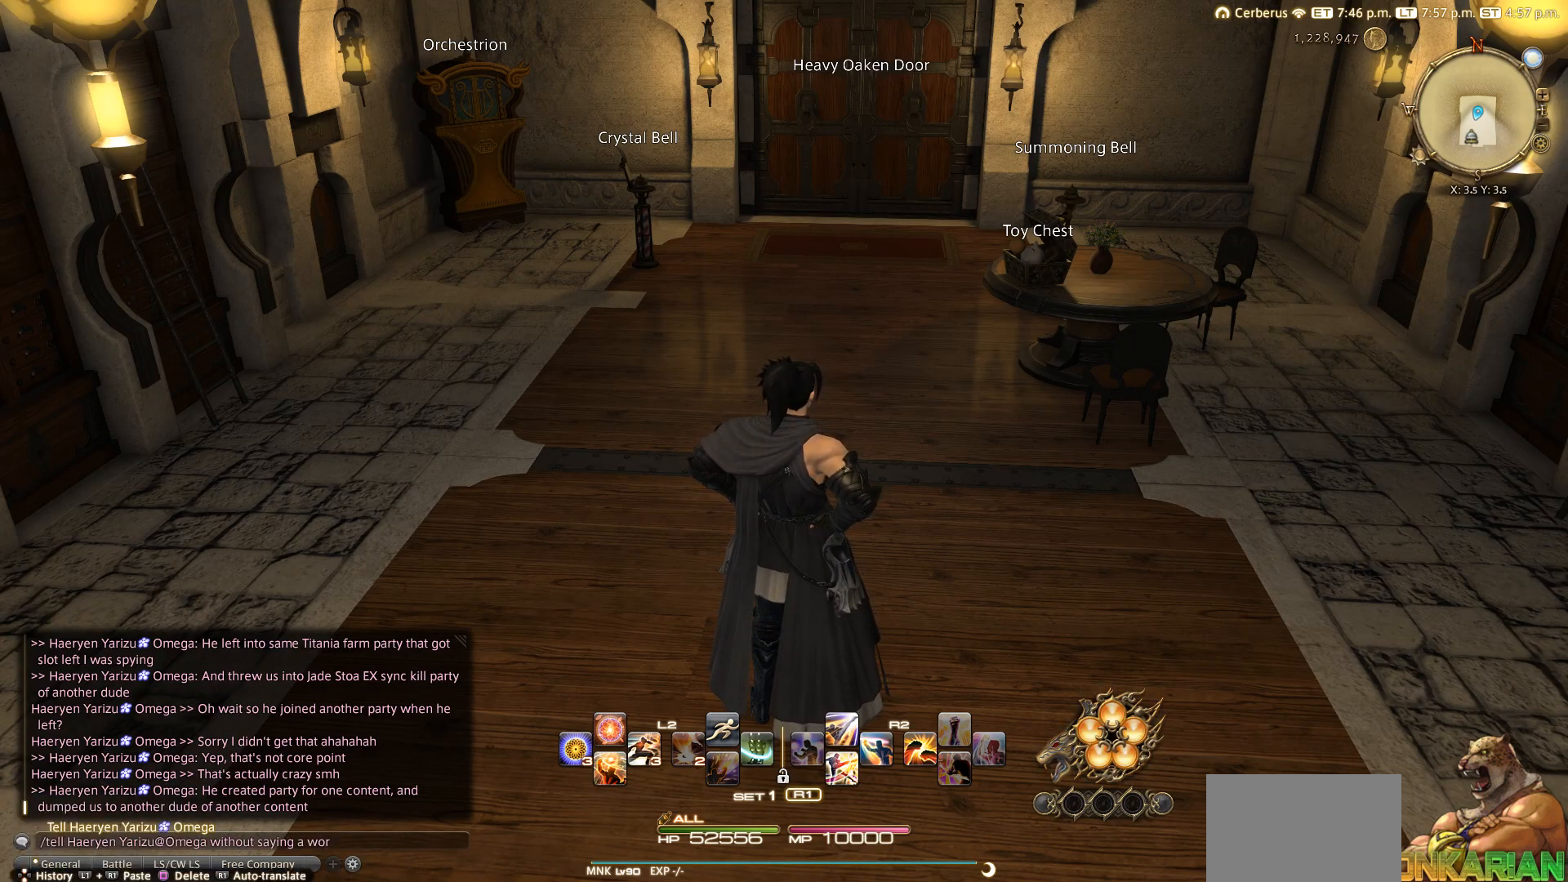
{"buttons": [], "left_stick": "center", "right_stick": "center", "events": []}
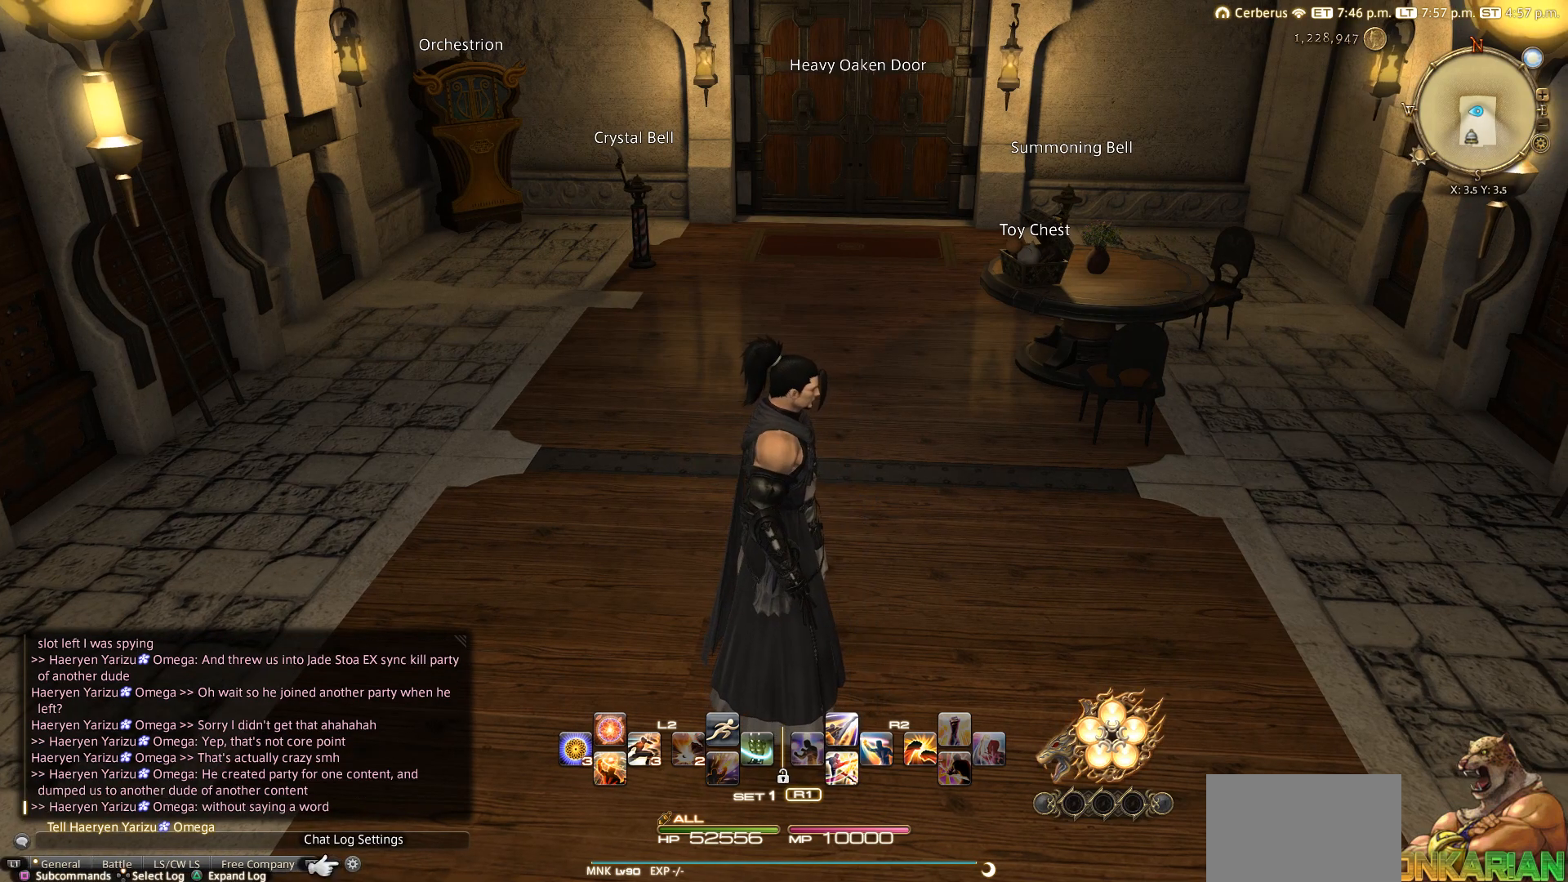
{"buttons": [], "left_stick": "center", "right_stick": "center", "events": []}
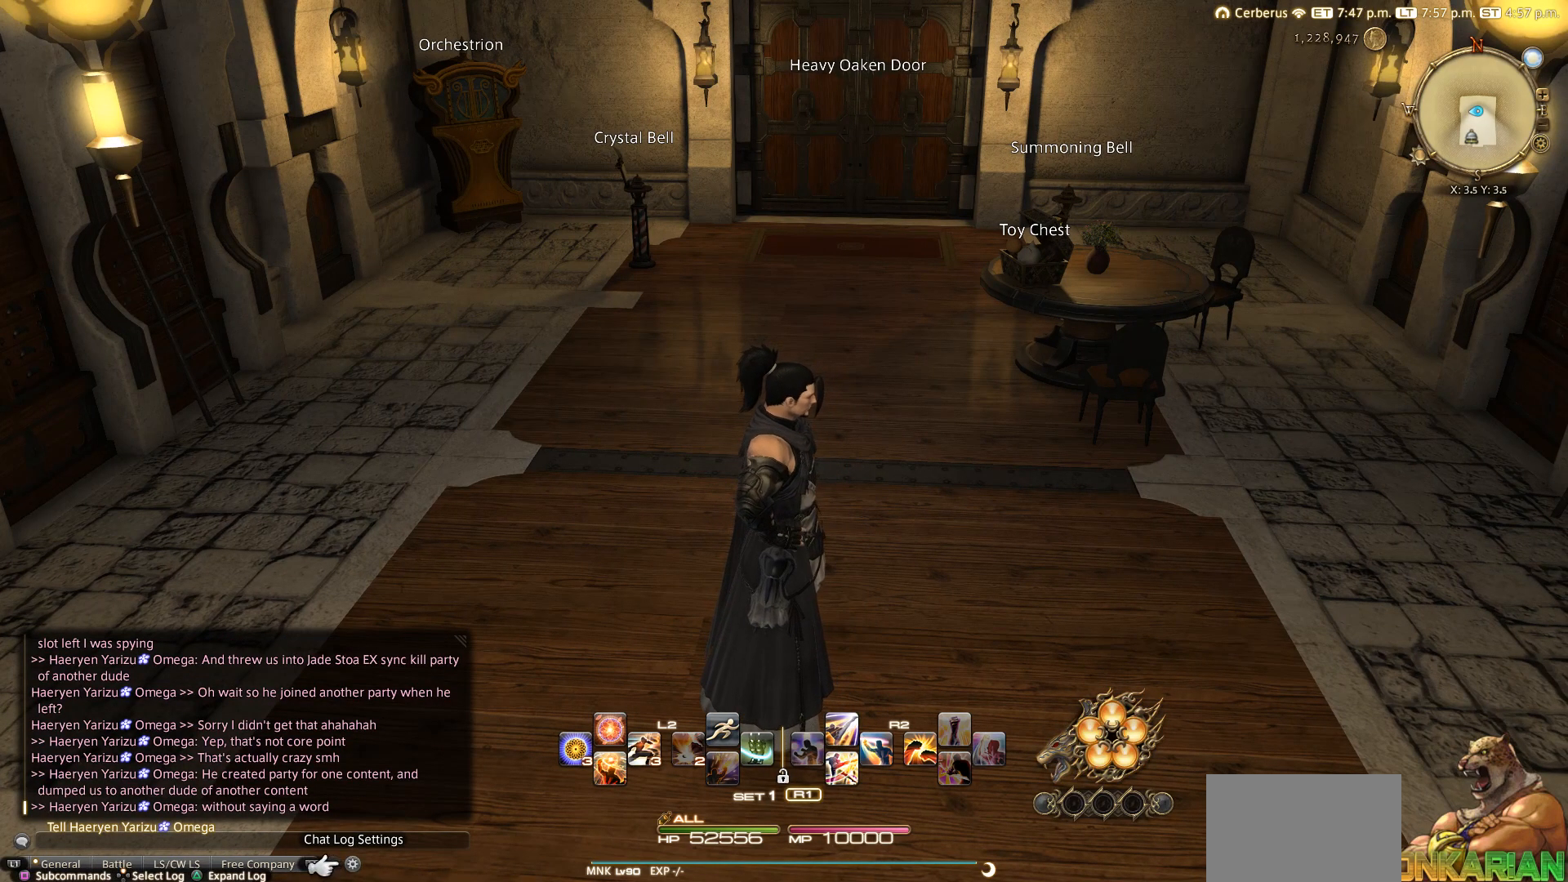
{"buttons": [], "left_stick": "up-right", "right_stick": "center", "events": [[217, "CIRCLE", "down"], [267, "left_stick", "up-right"], [283, "CIRCLE", "up"], [367, "CIRCLE", "down"], [467, "CIRCLE", "up"]]}
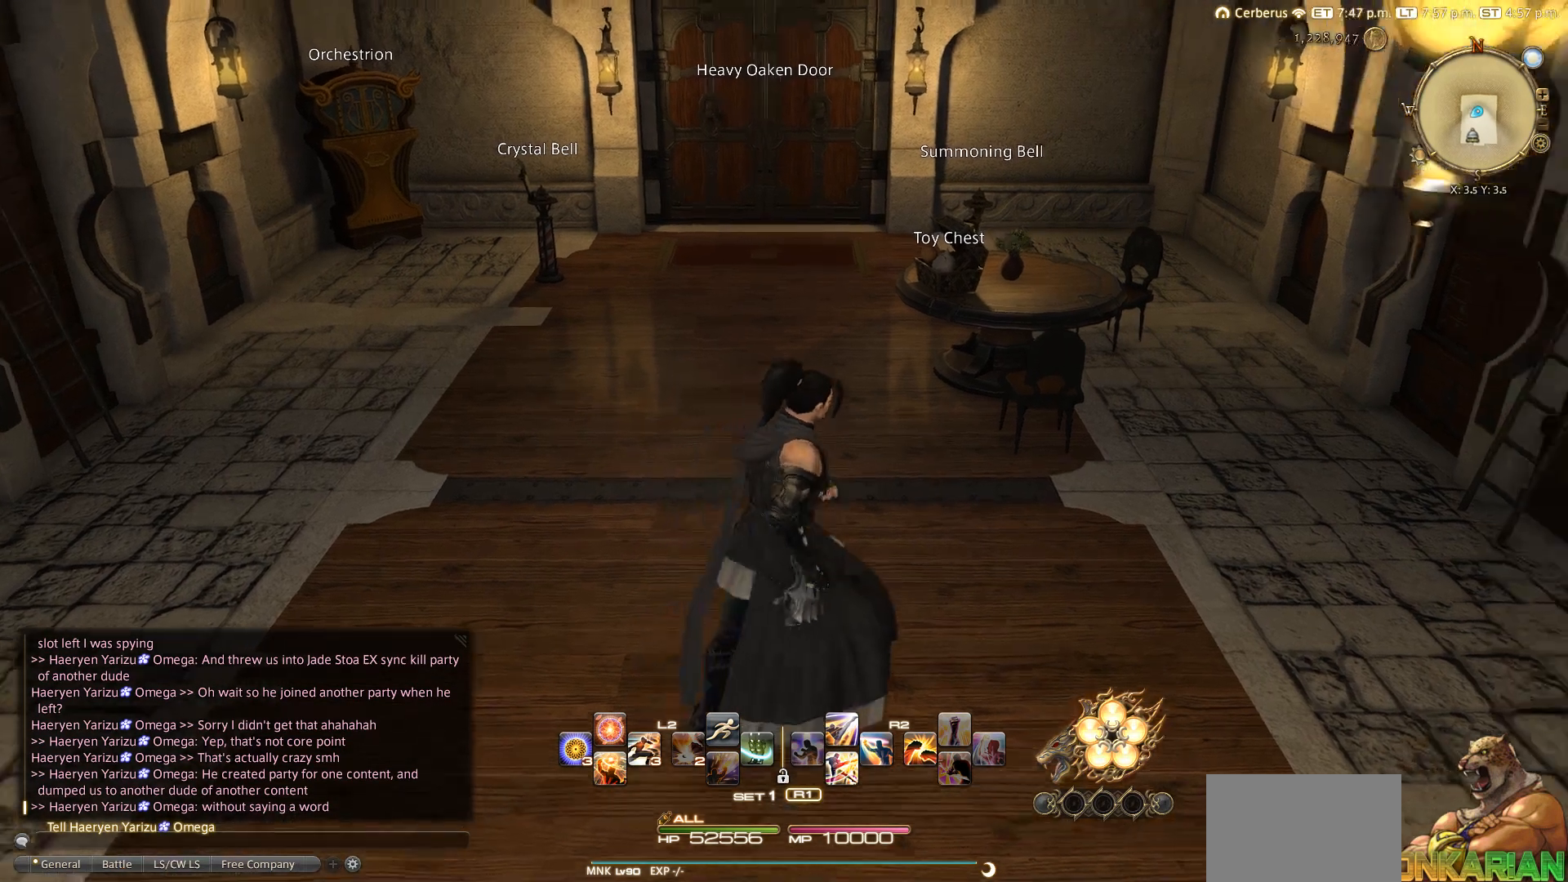
{"buttons": [], "left_stick": "up", "right_stick": "center", "events": [[217, "left_stick", "up"]]}
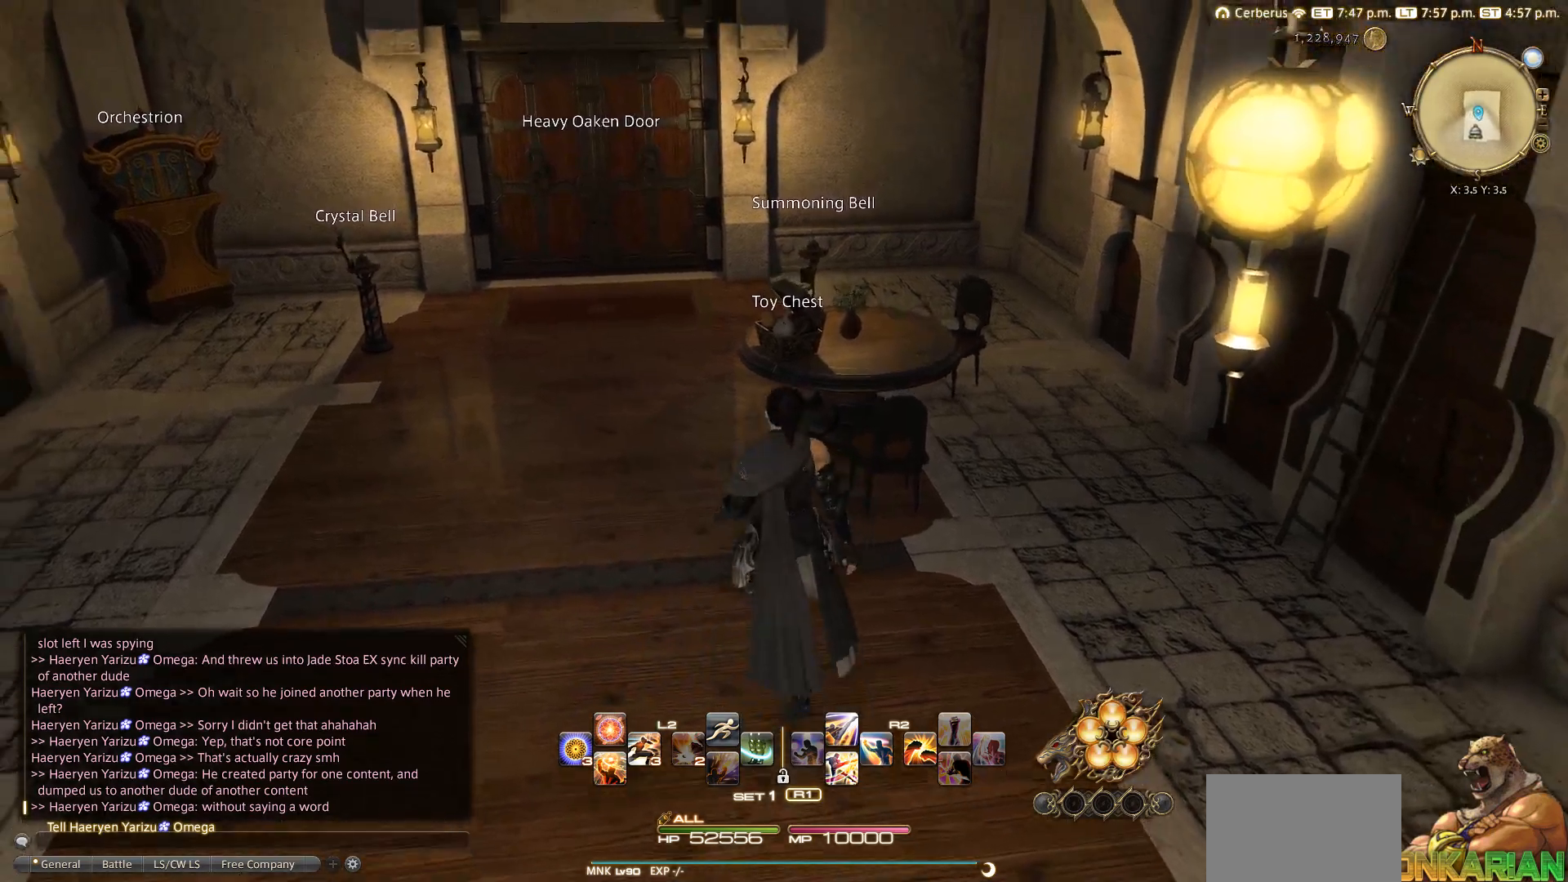
{"buttons": [], "left_stick": "up-left", "right_stick": "right", "events": [[267, "right_stick", "right"], [383, "left_stick", "up-left"]]}
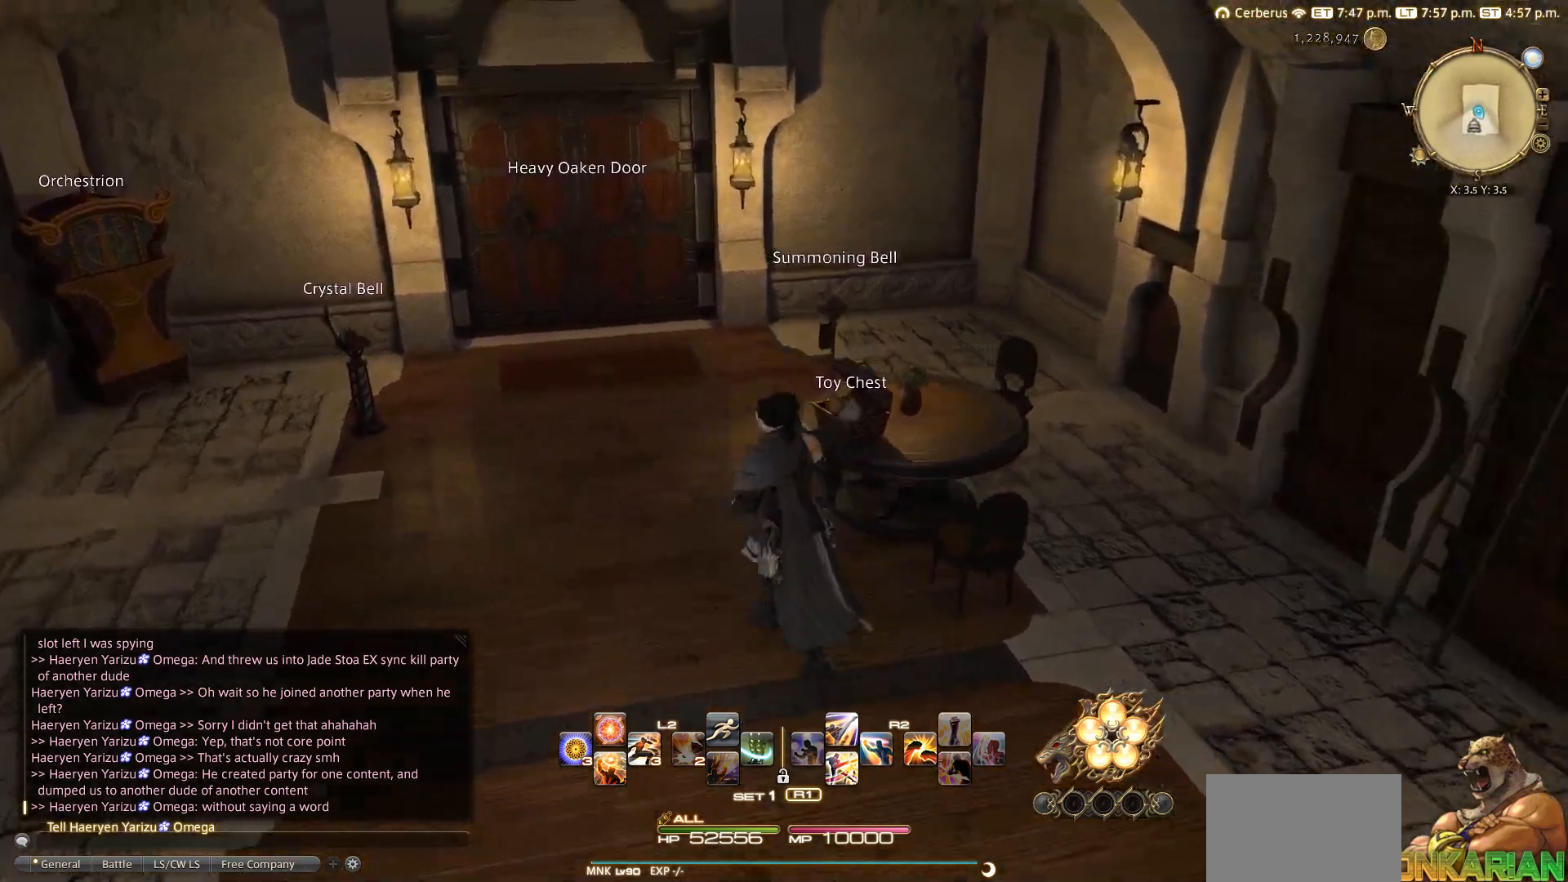
{"buttons": [], "left_stick": "center", "right_stick": "right", "events": [[467, "left_stick", "center"]]}
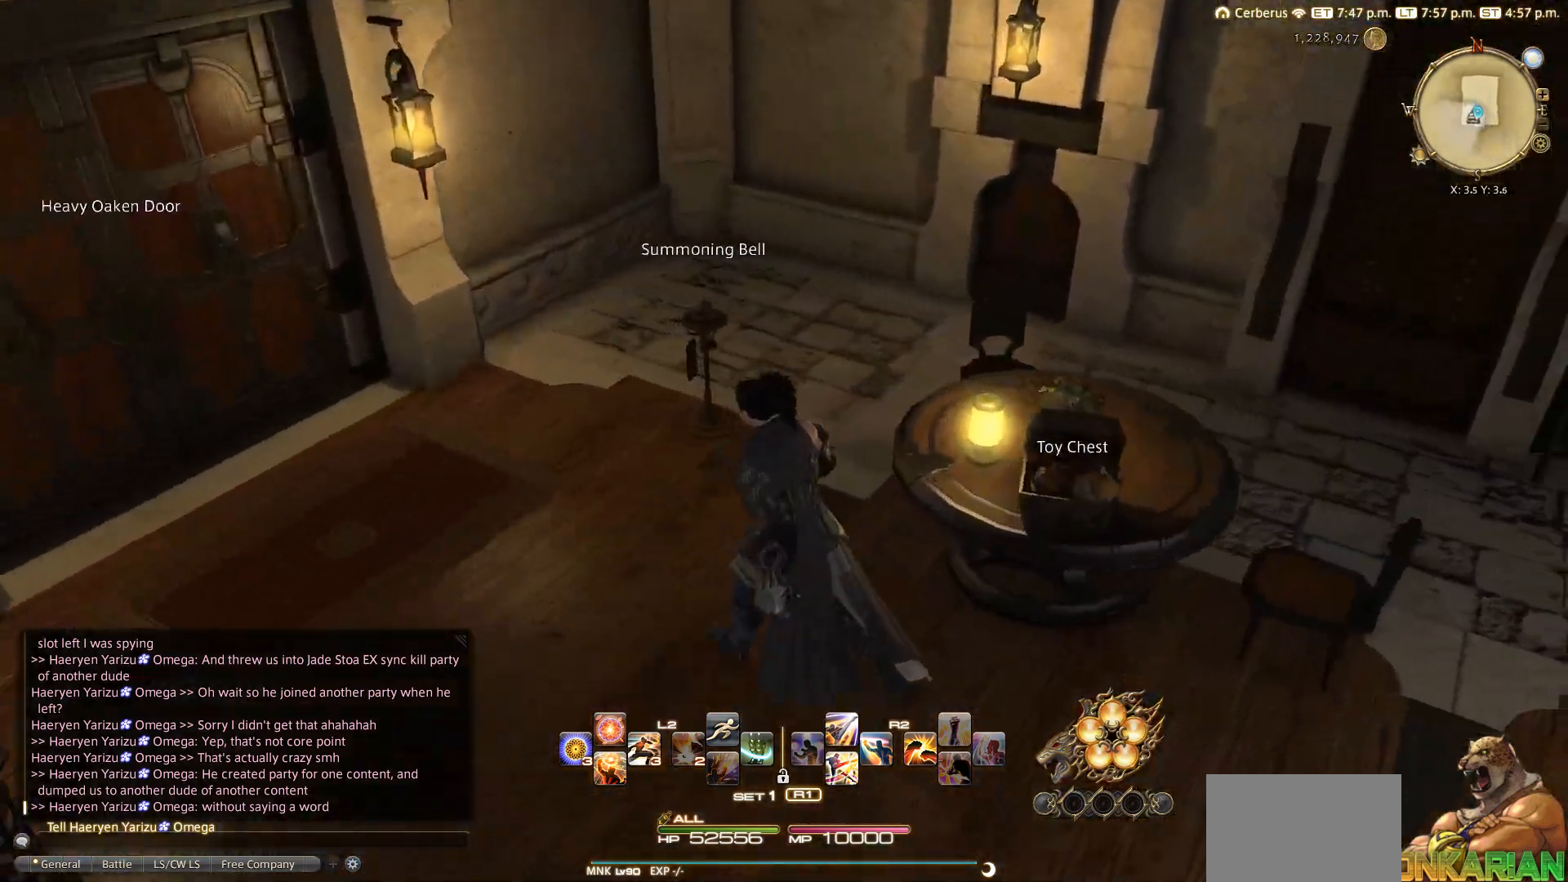
{"buttons": ["CIRCLE"], "left_stick": "right", "right_stick": "center", "events": [[267, "left_stick", "right"], [283, "right_stick", "center"], [450, "CIRCLE", "down"]]}
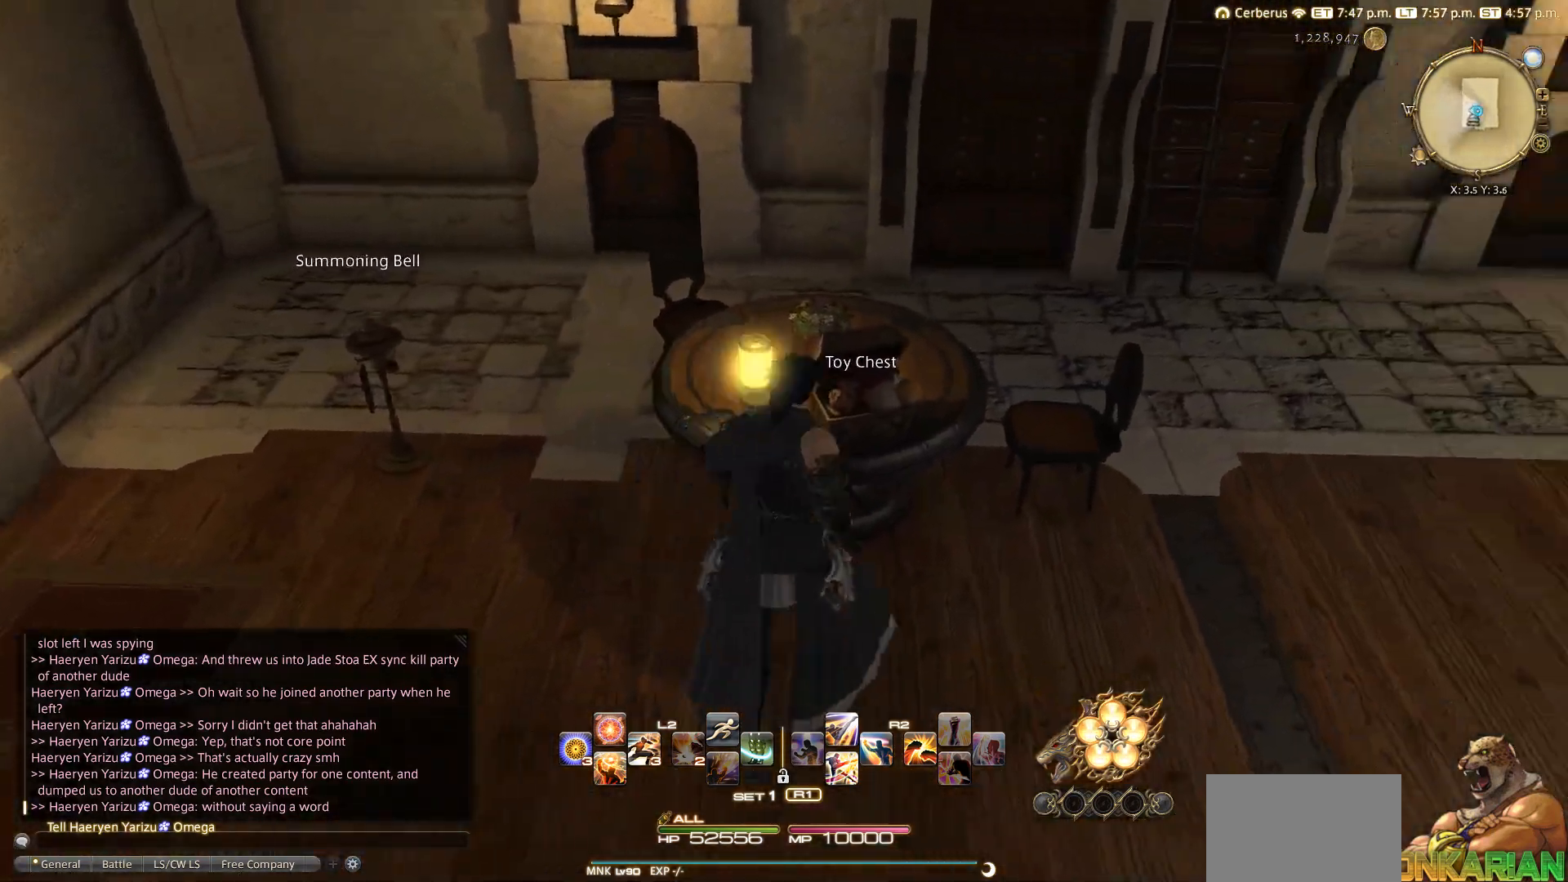
{"buttons": [], "left_stick": "up-right", "right_stick": "center", "events": [[350, "left_stick", "up-right"], [417, "CIRCLE", "up"]]}
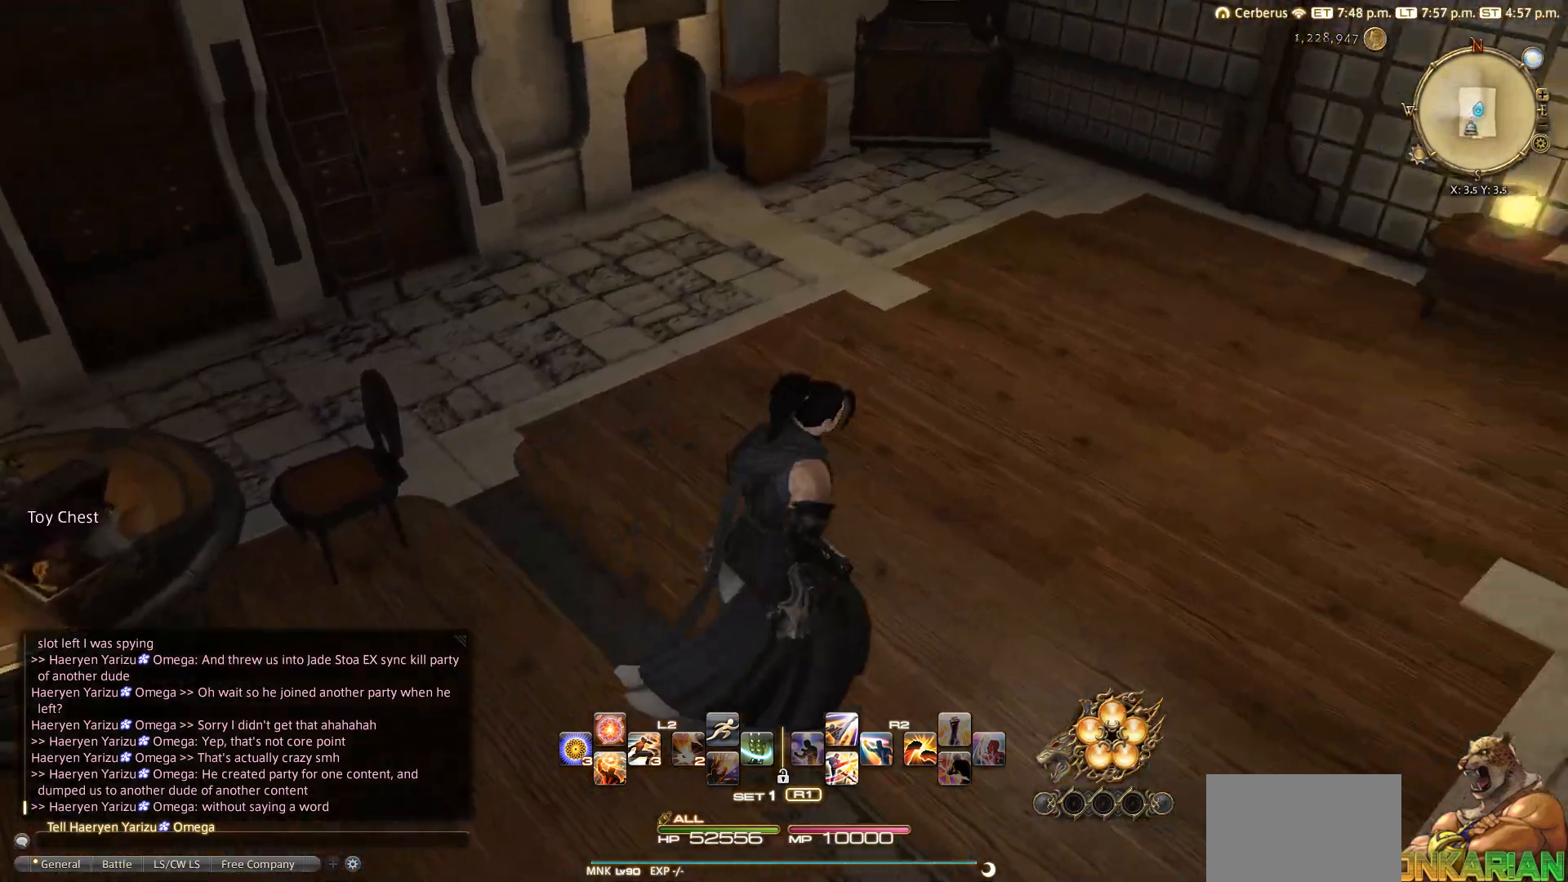
{"buttons": [], "left_stick": "up-right", "right_stick": "up-left", "events": [[300, "right_stick", "up-left"]]}
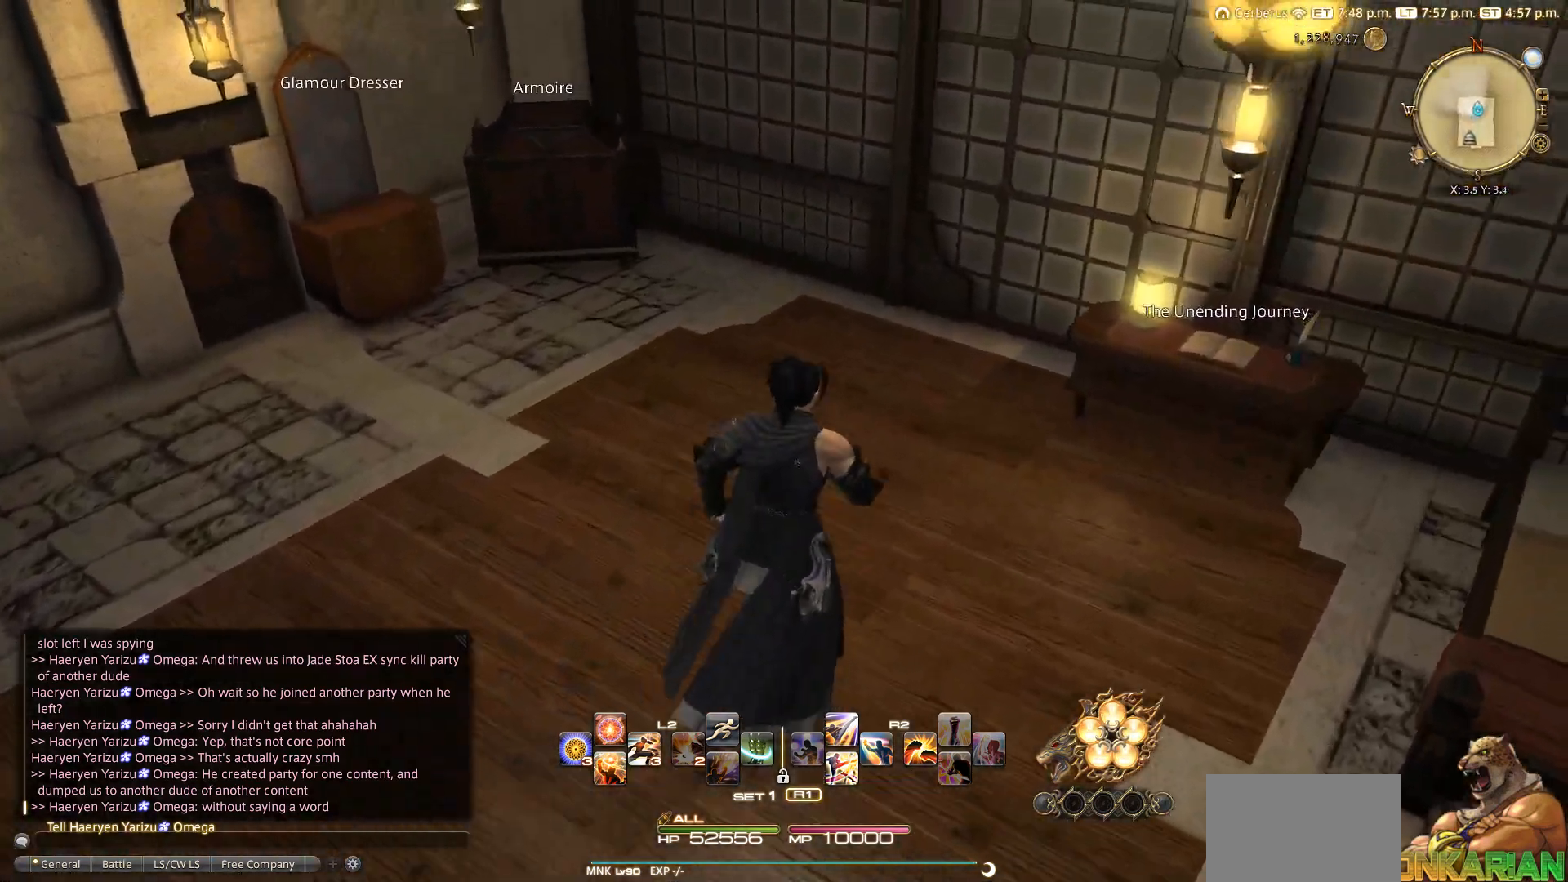
{"buttons": [], "left_stick": "left", "right_stick": "left", "events": [[117, "right_stick", "left"], [400, "left_stick", "up-left"], [483, "left_stick", "left"]]}
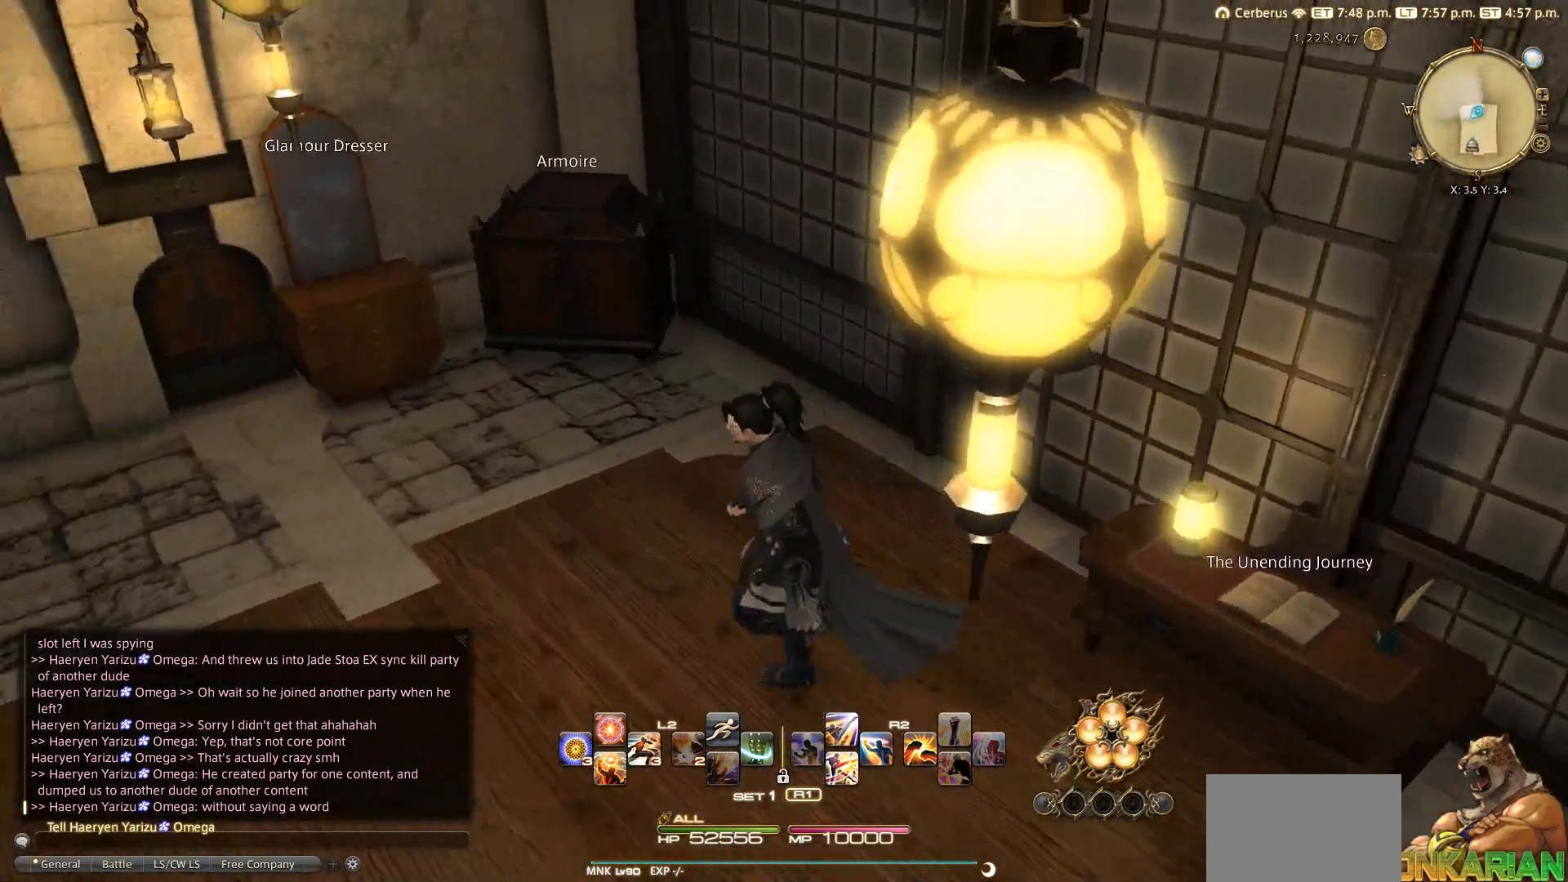
{"buttons": ["SELECT"], "left_stick": "center", "right_stick": "center", "events": [[100, "right_stick", "center"], [267, "left_stick", "center"], [483, "SELECT", "down"]]}
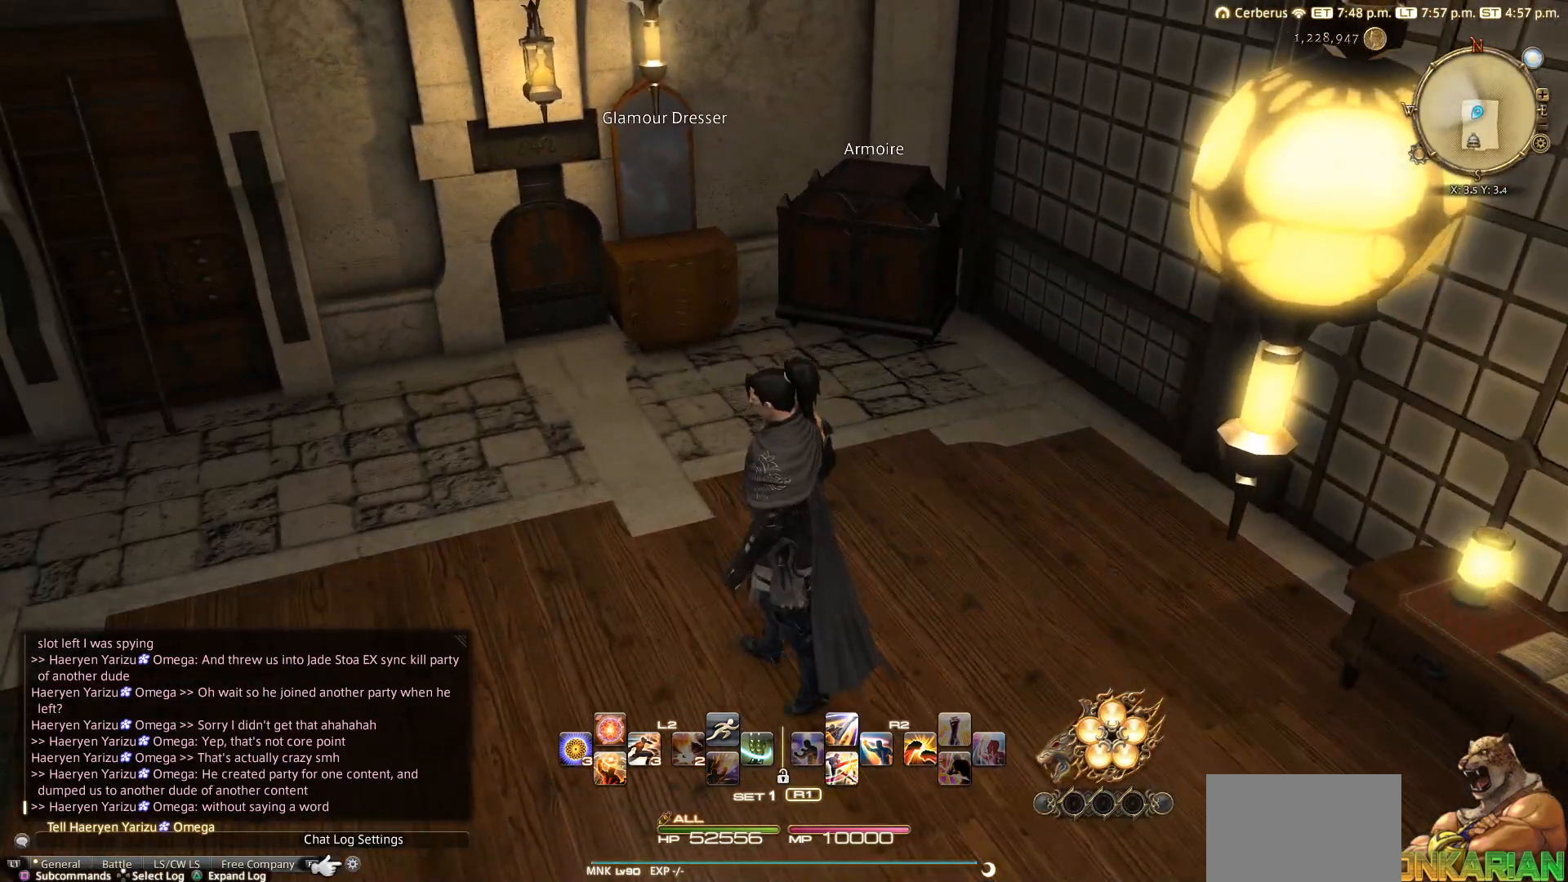
{"buttons": ["CROSS"], "left_stick": "center", "right_stick": "center", "events": [[17, "SELECT", "up"], [217, "DPAD_UP", "down"], [283, "DPAD_UP", "up"], [400, "CROSS", "down"]]}
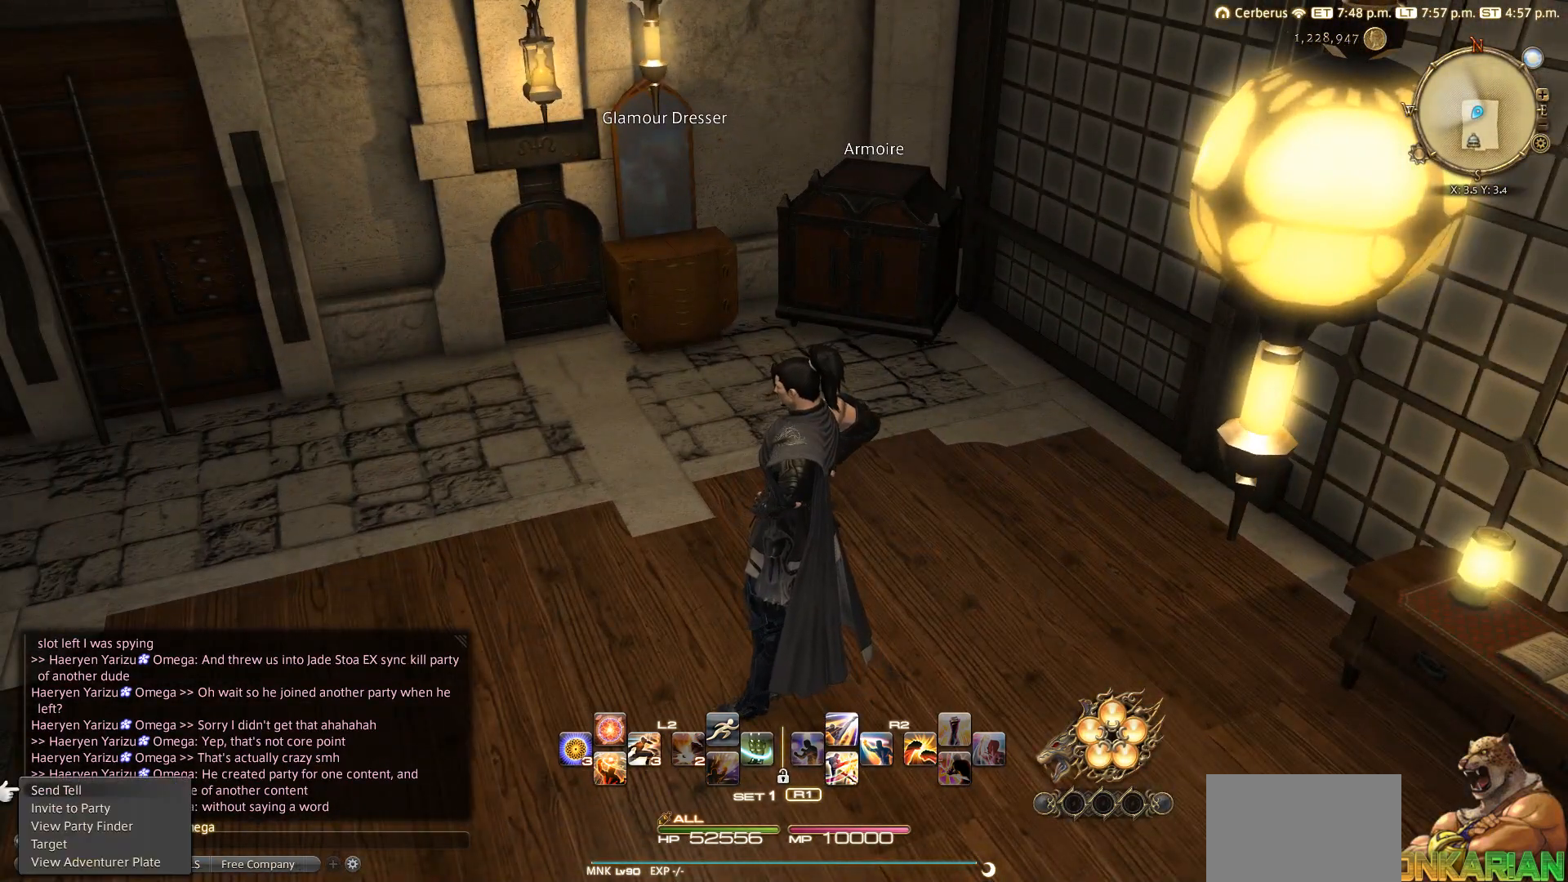
{"buttons": [], "left_stick": "center", "right_stick": "center", "events": [[217, "CROSS", "up"]]}
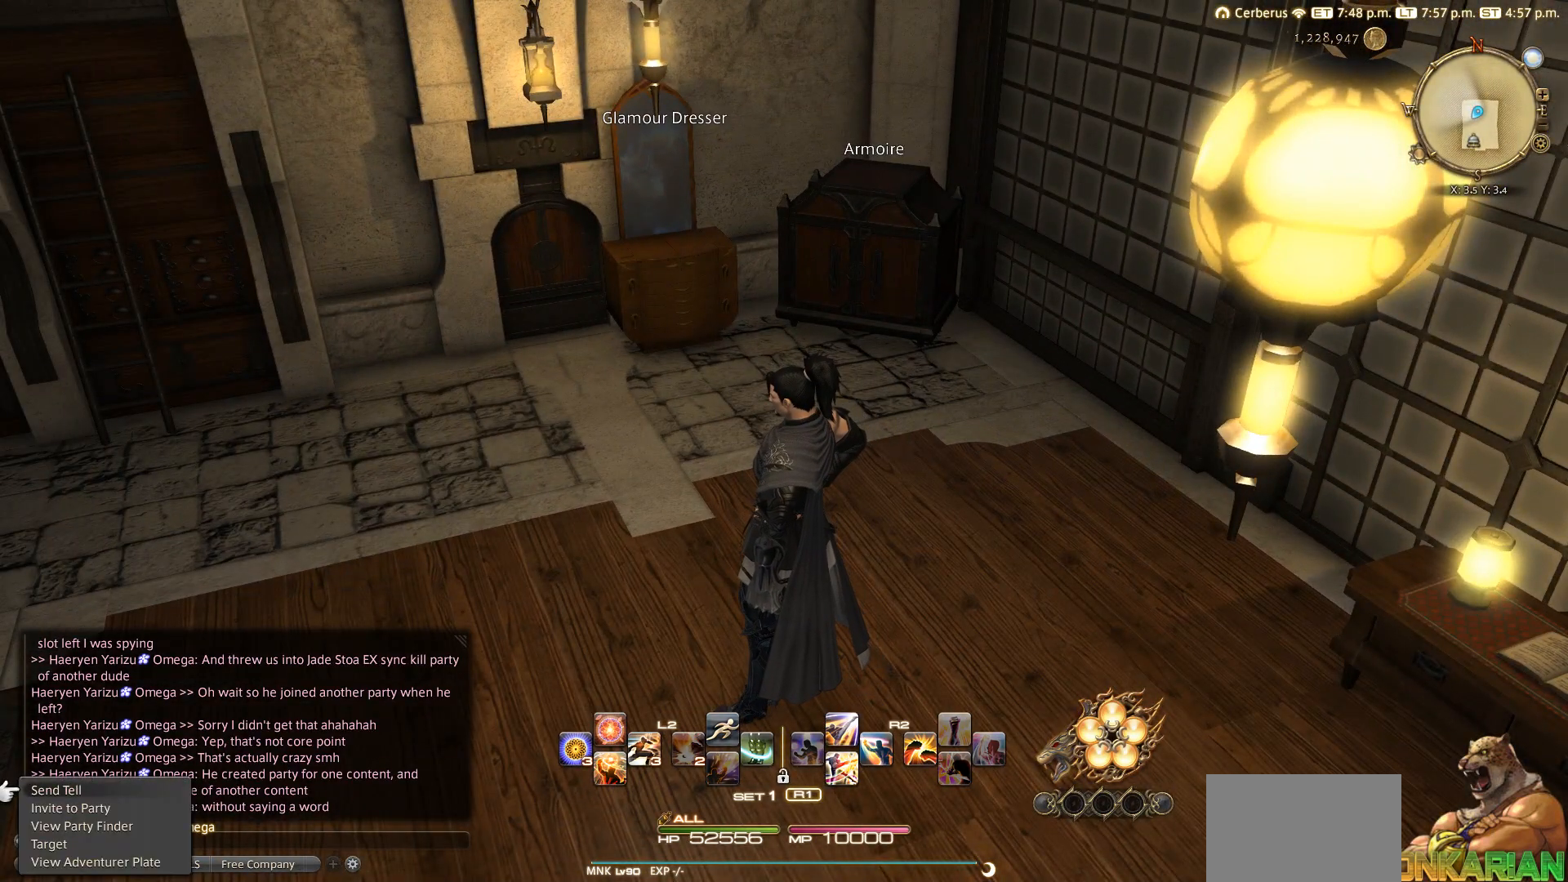
{"buttons": [], "left_stick": "center", "right_stick": "center", "events": [[117, "CROSS", "down"], [283, "CROSS", "up"]]}